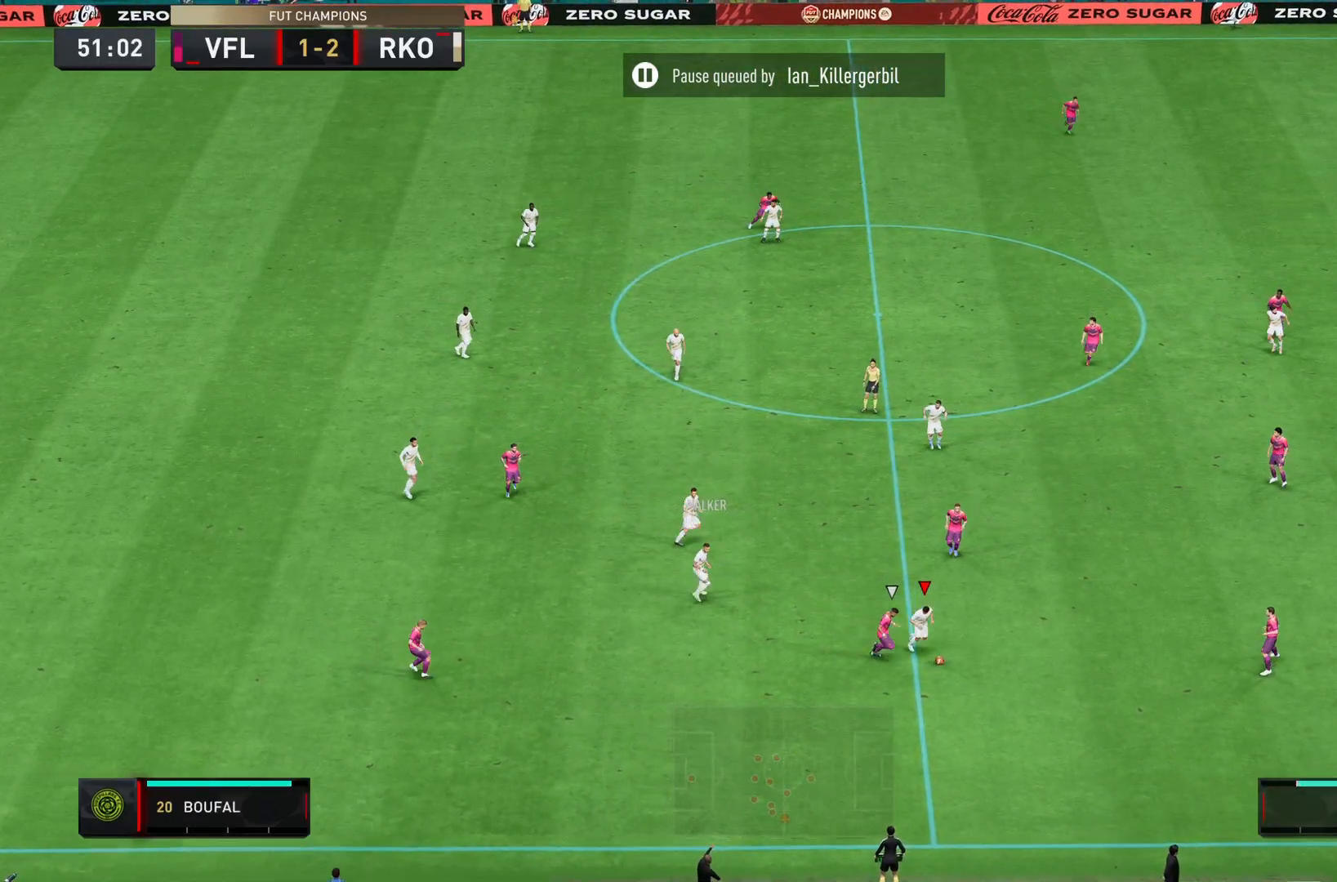
Gameplay with a controller (PlayStation layout); each line is a JSON object with the inputs held at the frame after it. "events" lists button and stick changes between this image and that frame as [ms after this image, input, new state], when the widget could be followed in between. Not read: L3 R3.
{"buttons": ["R2"], "left_stick": "down-right", "right_stick": "center", "events": []}
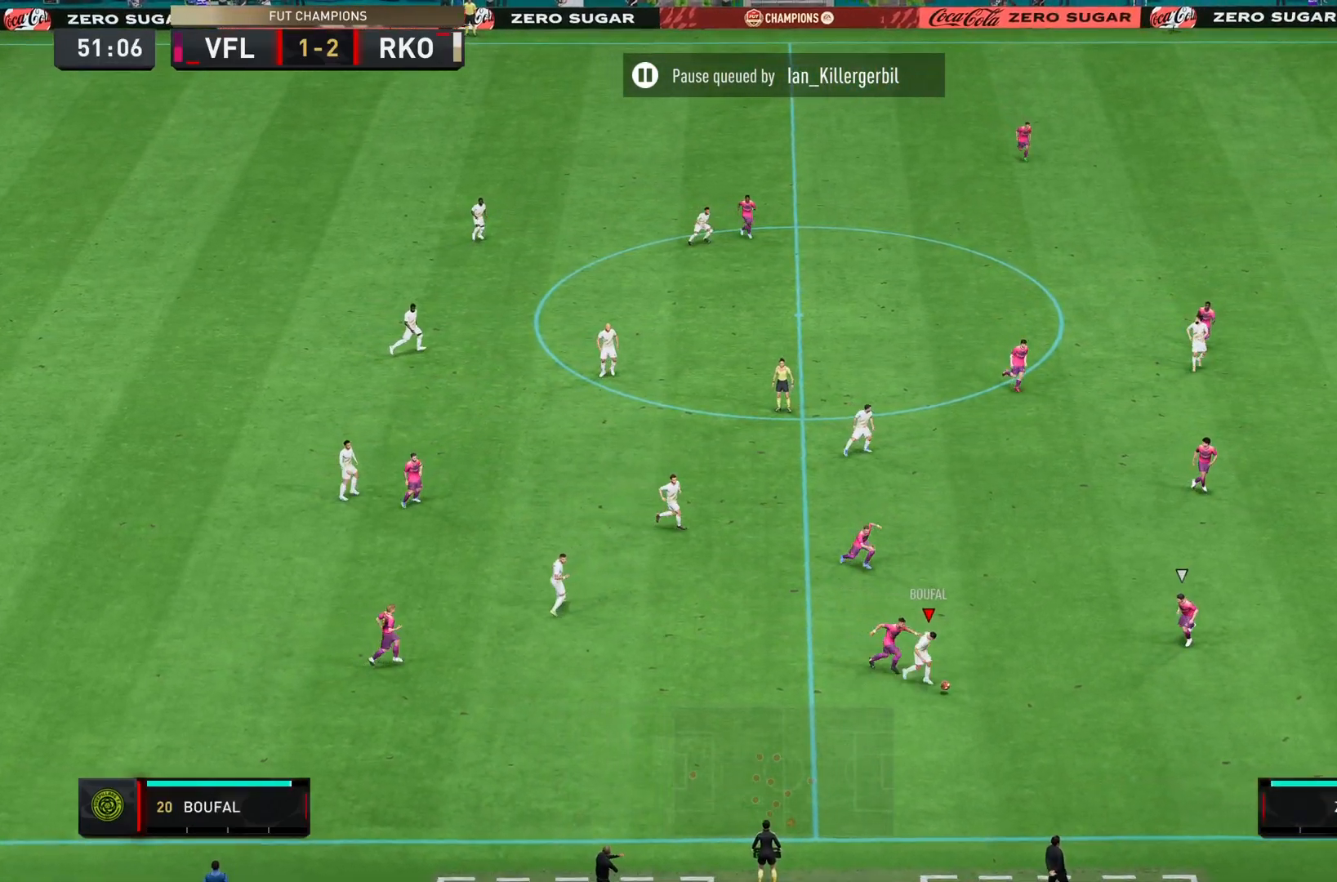
{"buttons": [], "left_stick": "down-right", "right_stick": "center", "events": [[234, "R2", "up"]]}
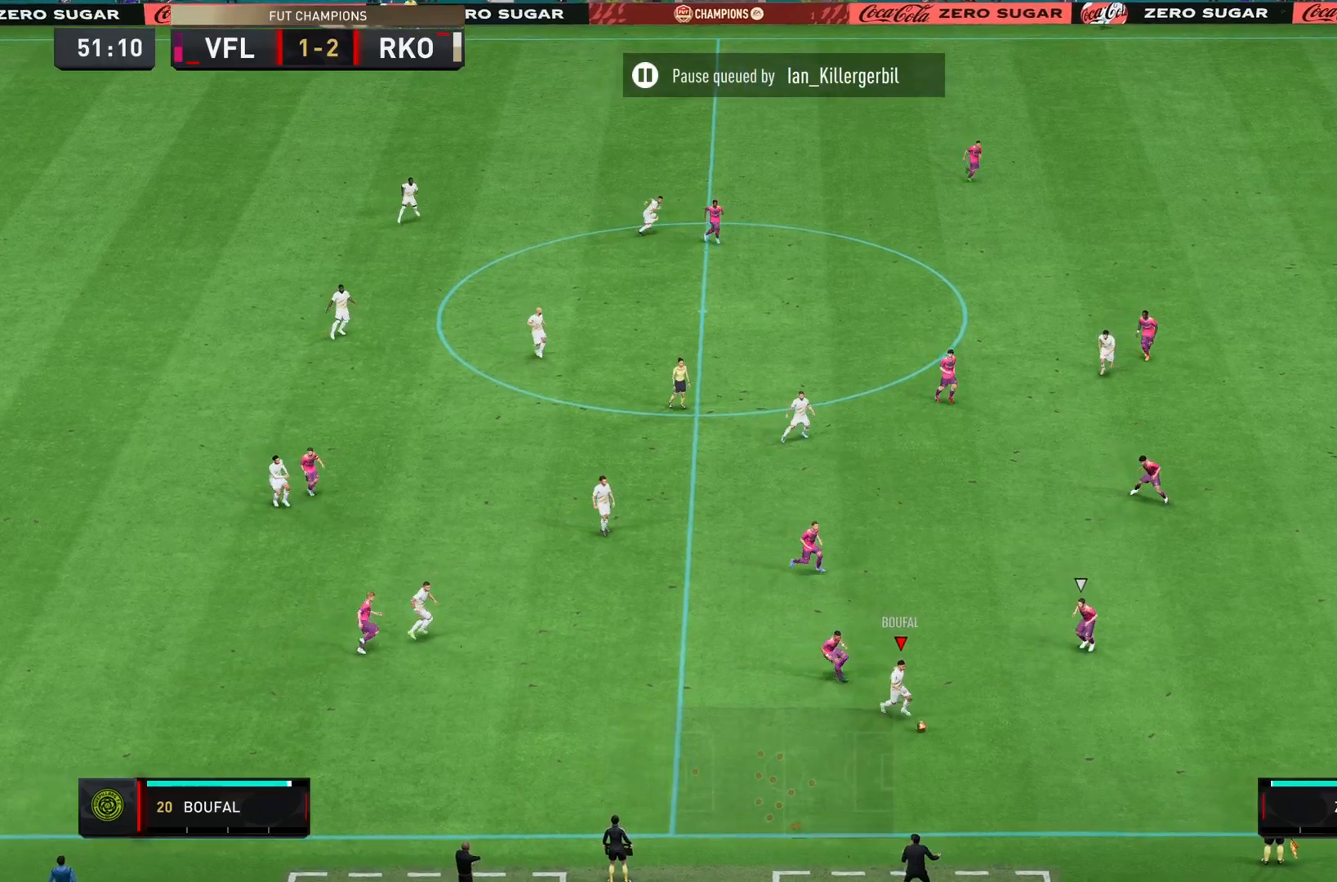
{"buttons": [], "left_stick": "left", "right_stick": "center"}
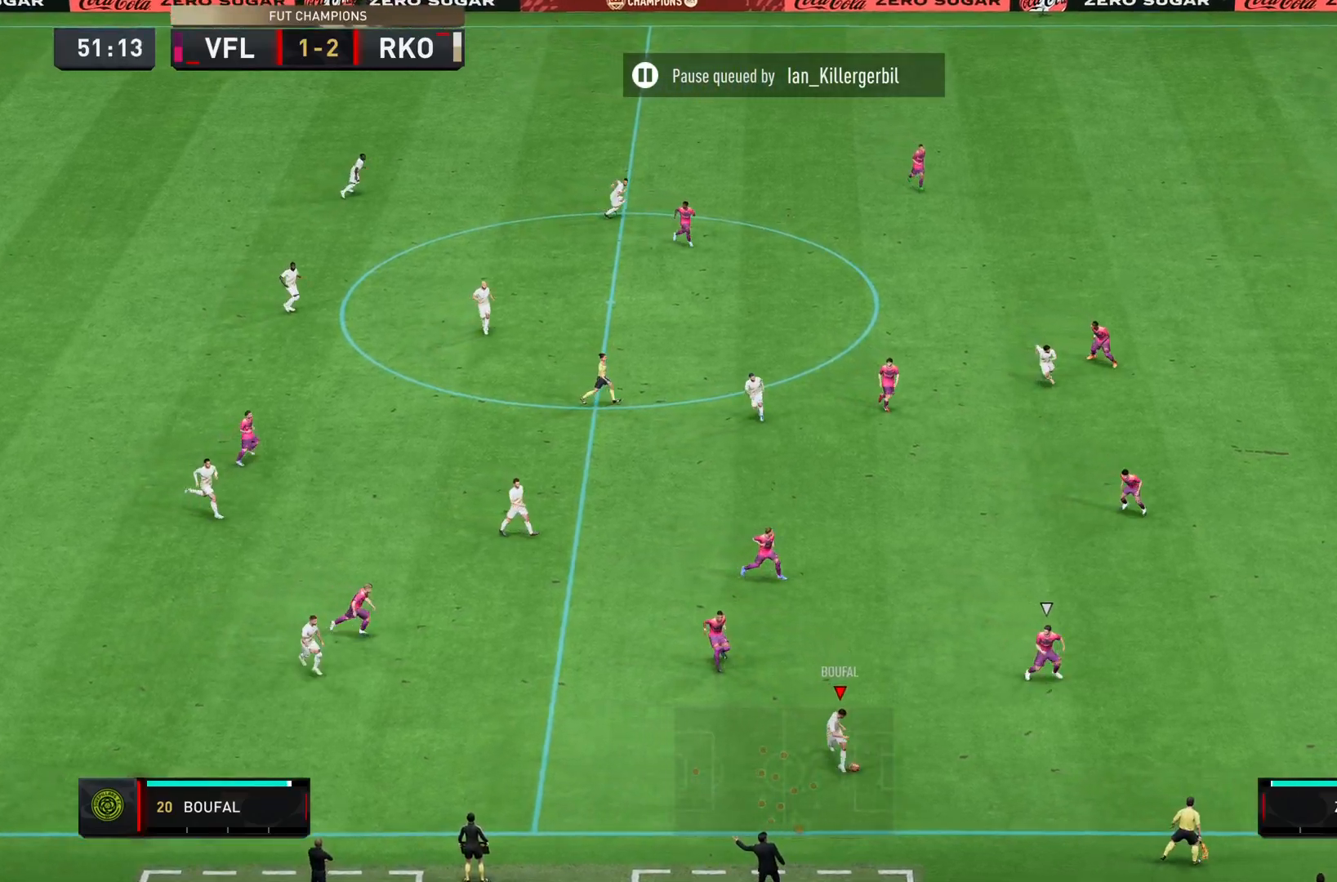
{"buttons": [], "left_stick": "up-right", "right_stick": "center", "events": [[217, "left_stick", "center"], [267, "left_stick", "right"], [451, "left_stick", "up-right"]]}
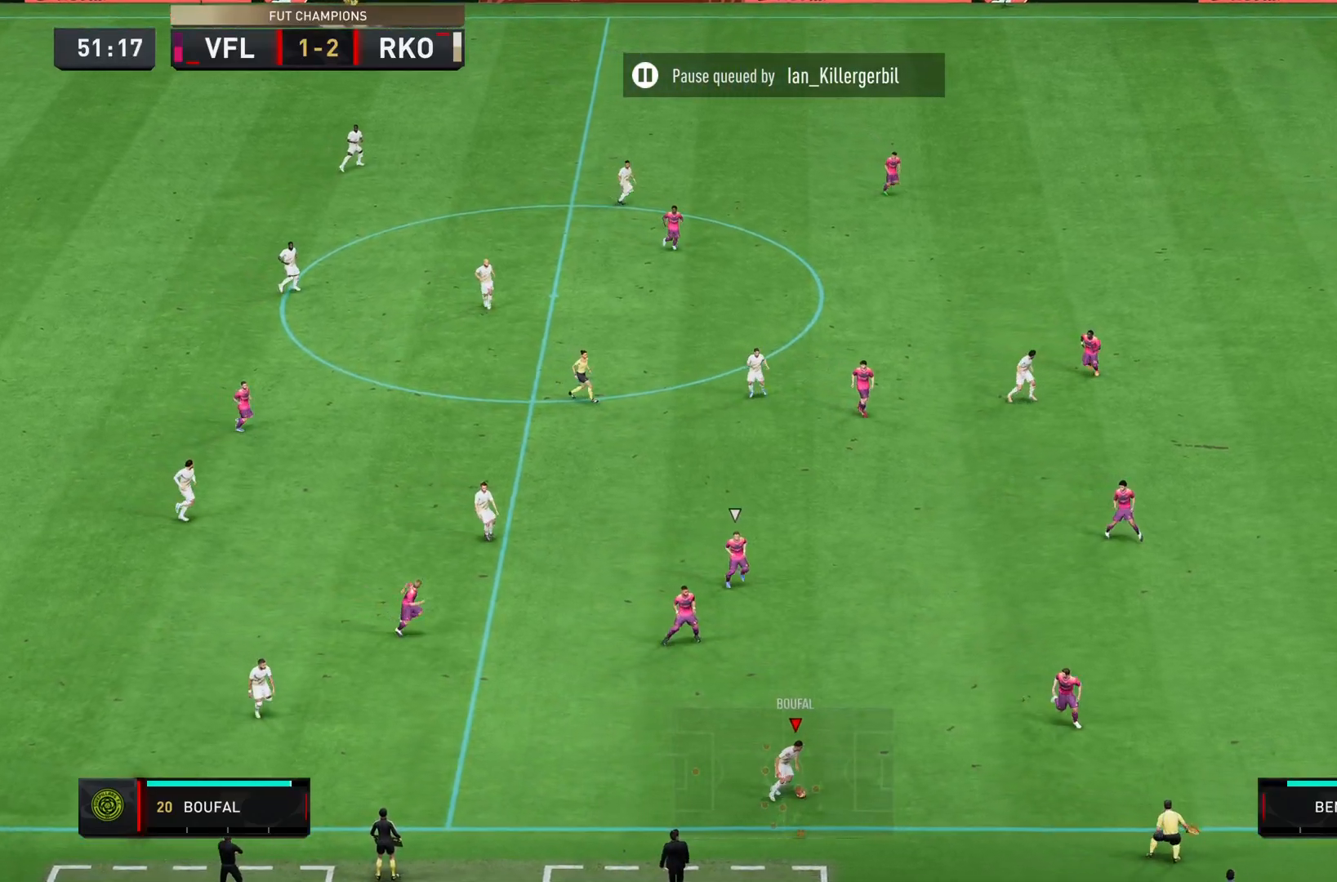
{"buttons": [], "left_stick": "up", "right_stick": "center", "events": [[283, "left_stick", "up"]]}
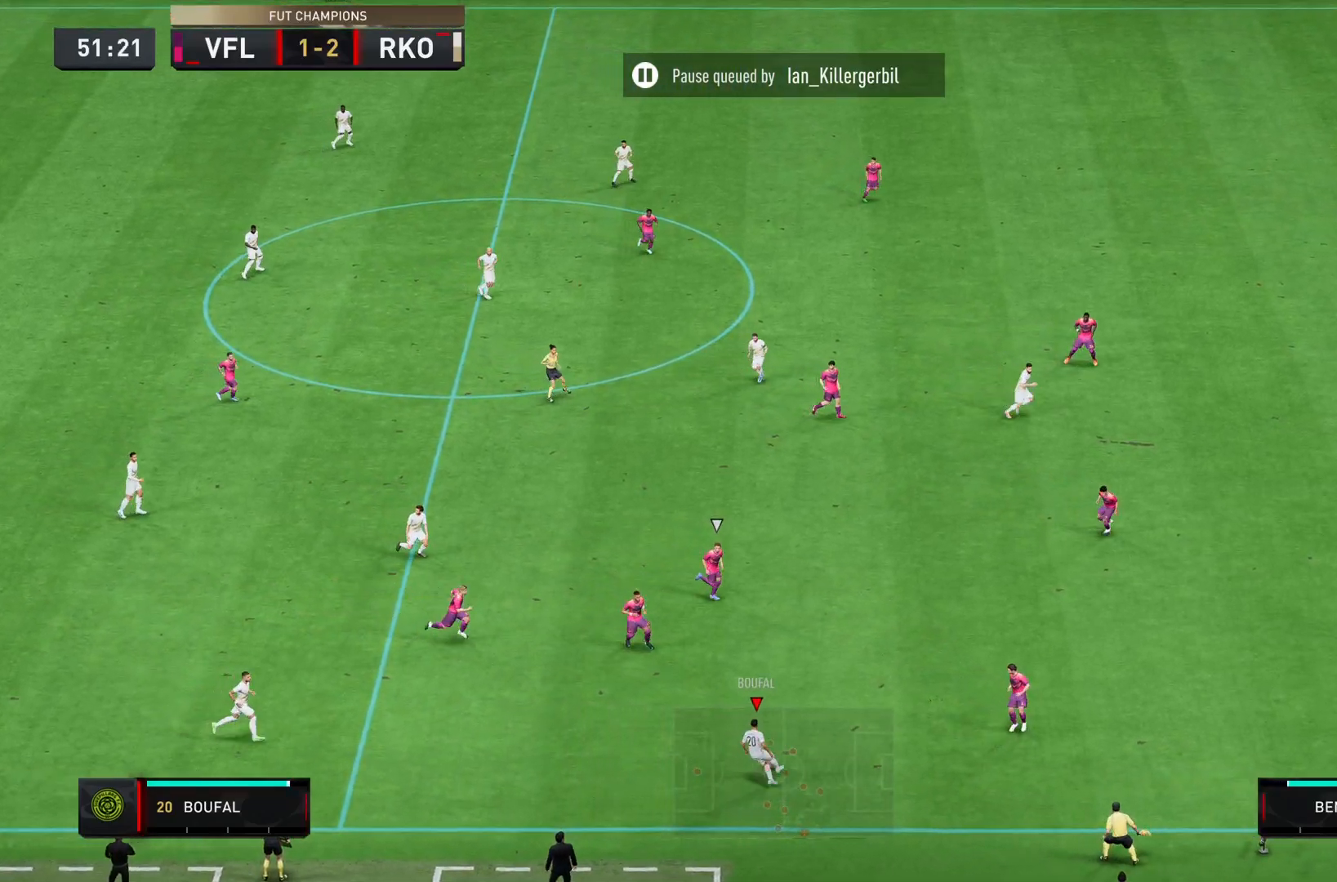
{"buttons": [], "left_stick": "right", "right_stick": "center", "events": [[50, "left_stick", "right"]]}
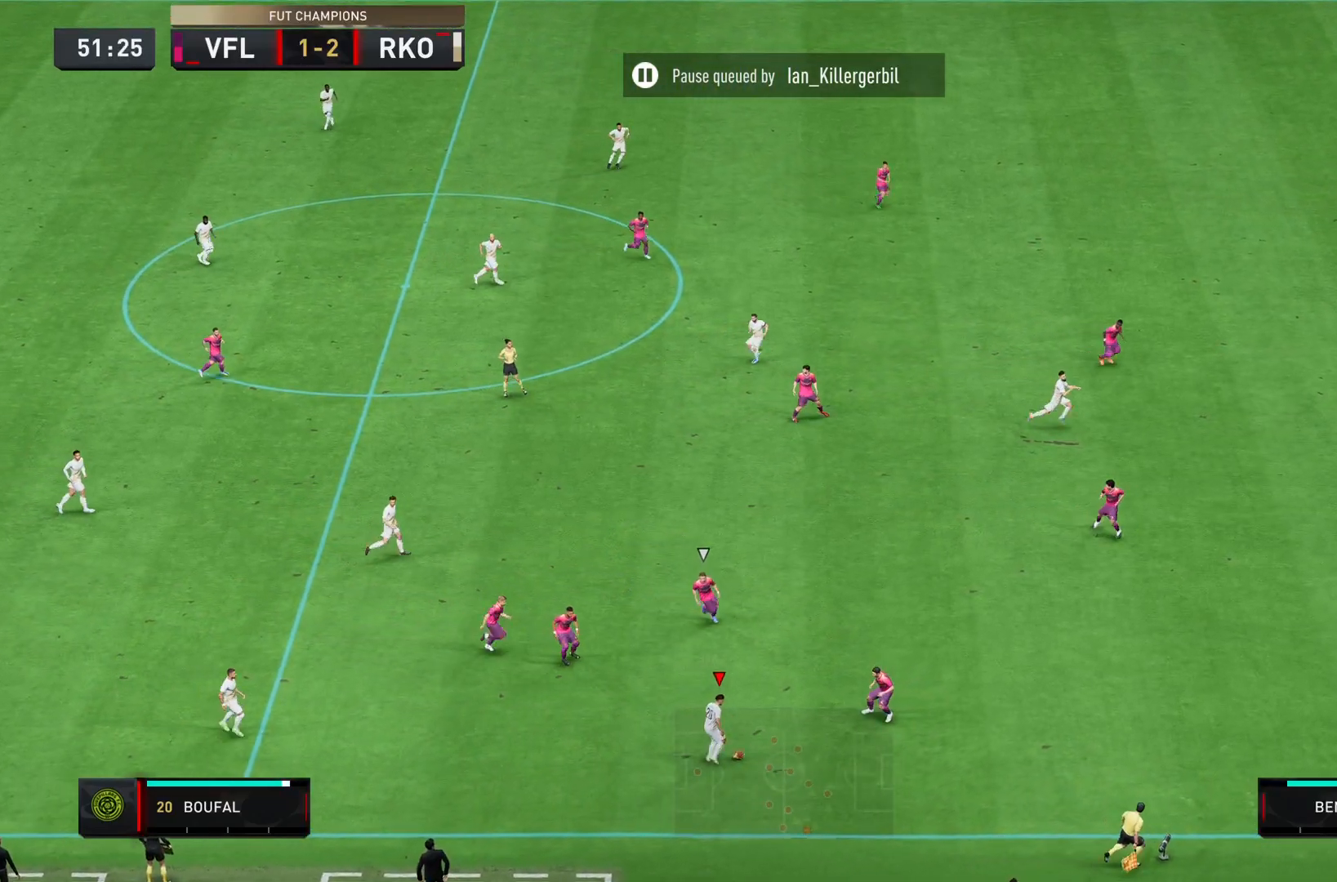
{"buttons": [], "left_stick": "down-right", "right_stick": "center", "events": [[134, "left_stick", "down-right"]]}
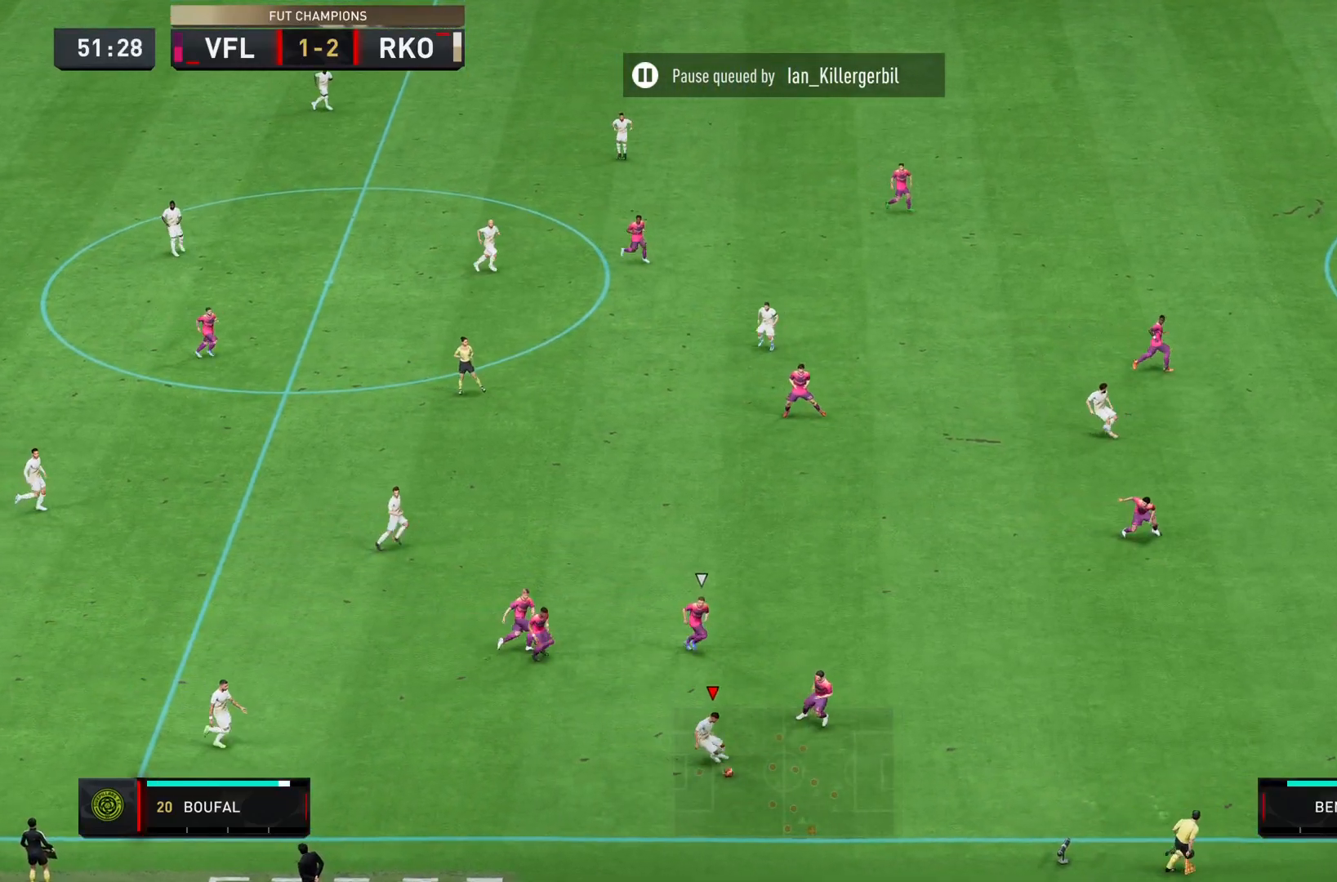
{"buttons": [], "left_stick": "right", "right_stick": "center", "events": [[83, "left_stick", "right"]]}
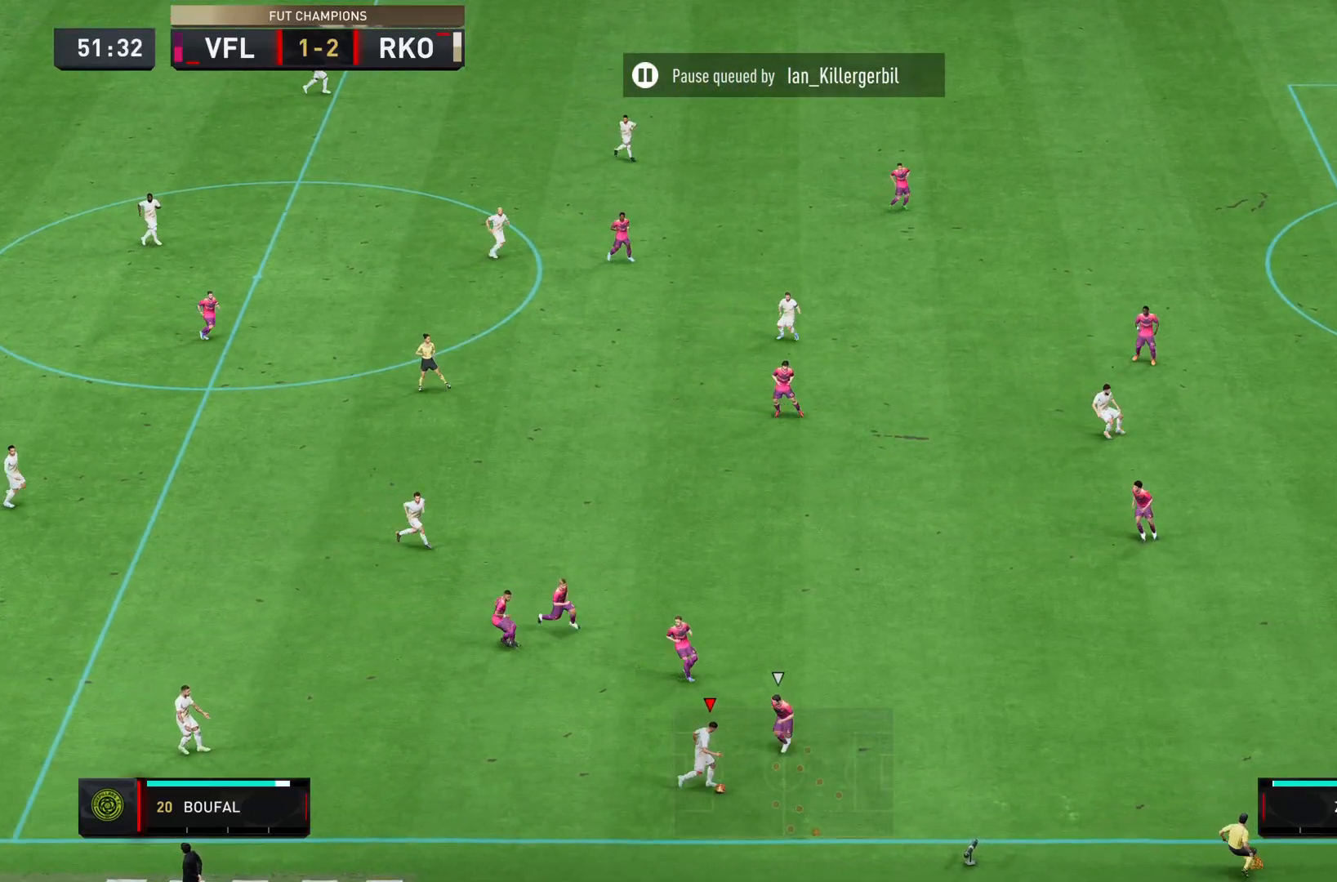
{"buttons": ["R2"], "left_stick": "right", "right_stick": "center", "events": [[234, "R2", "down"]]}